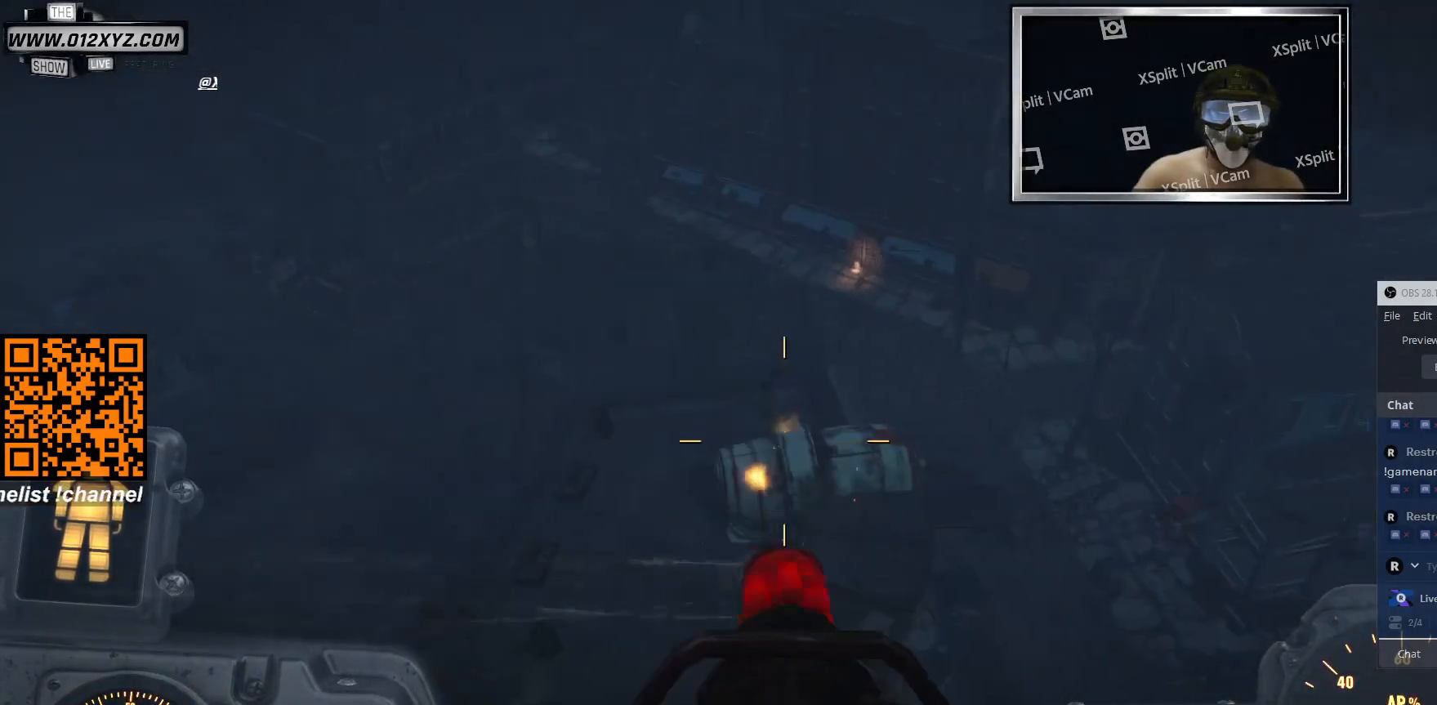
Gameplay with keyboard and mouse; each line is a JSON object with the keys and mouse buttons held at the frame after it. "events" lists presses ("down") and releases ("up") of "1", "2", "3", "4", "5", "a", "alt", "b", "c", "ctrl", "d", "e", "f", "g", "q", "r", "s", "shift", "space", "t", "tab", "v", "w", "x", "z", "mouse_left", "mouse_wheel", "mouse_right", "mouse_mb4" and "mouse_mb5" between this image and that frame as [ms after this image, input, new state], when the widget could be followed in between. "mouse_left", "mouse_wheel", "mouse_right", "mouse_mb4", "mouse_mb5" = the "left", "wheel", "right", "mb4", "mb5" buttons of the "mouse" list. No other keys are recorded. "wheel" means that the mouse wheel is clicked or scrolled. Not read: mouse_move.
{"keys": [], "mouse": [], "events": [[400, "mouse_left", "up"]]}
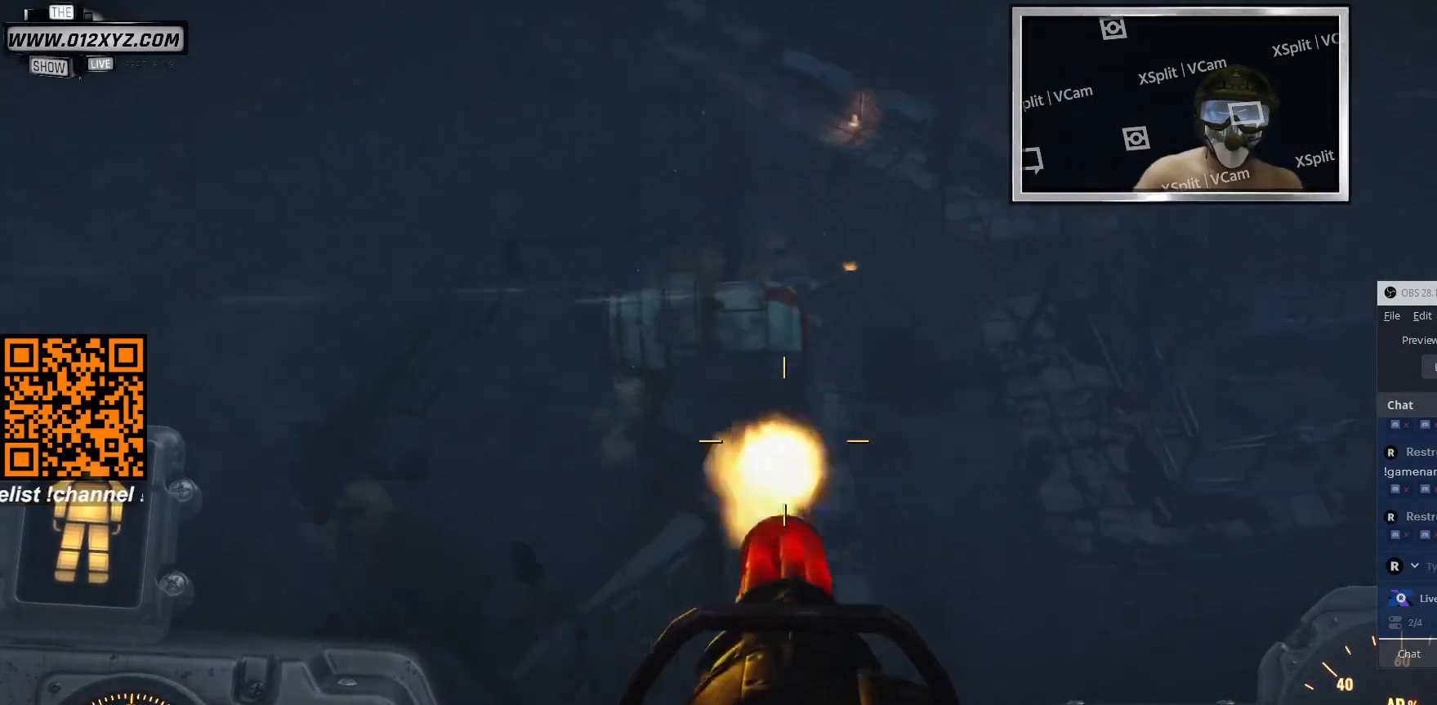
{"keys": [], "mouse": ["left"], "events": [[333, "mouse_left", "down"]]}
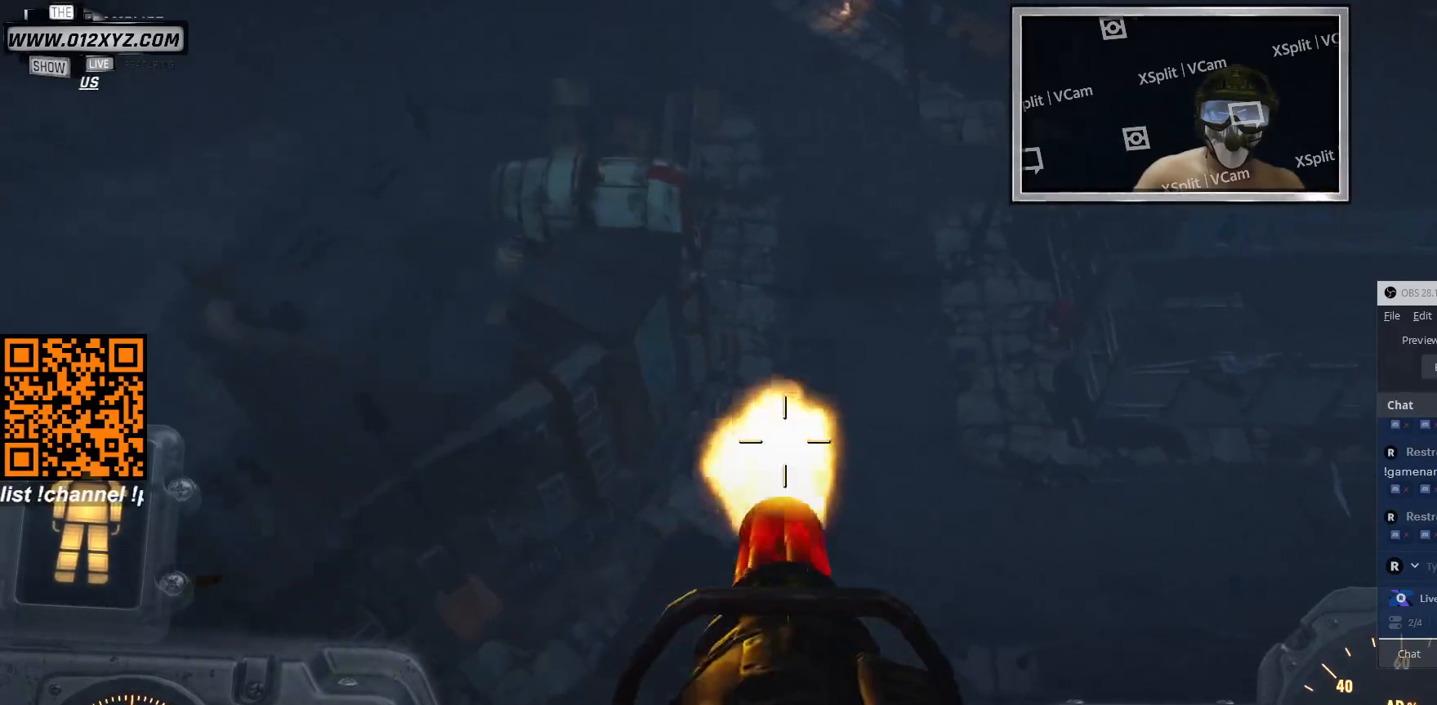
{"keys": [], "mouse": ["left"], "events": []}
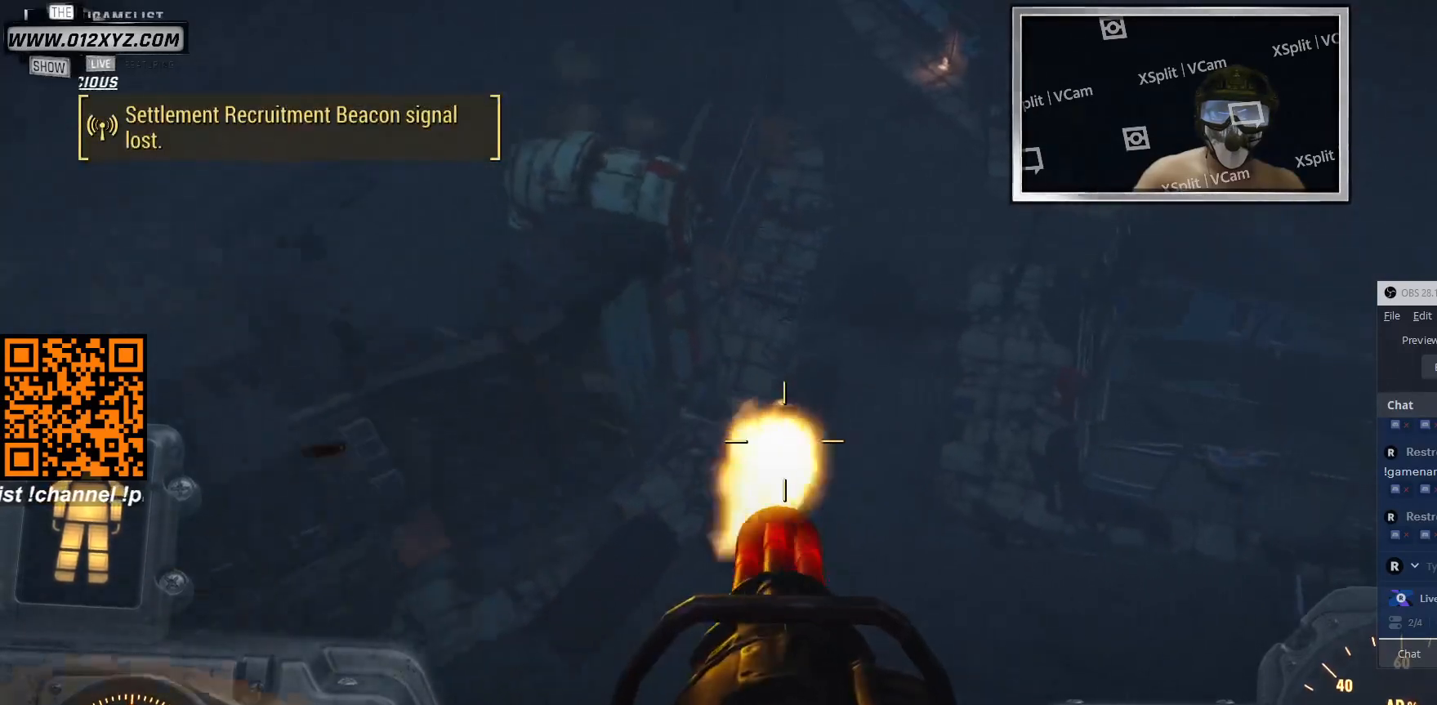
{"keys": [], "mouse": ["left"], "events": []}
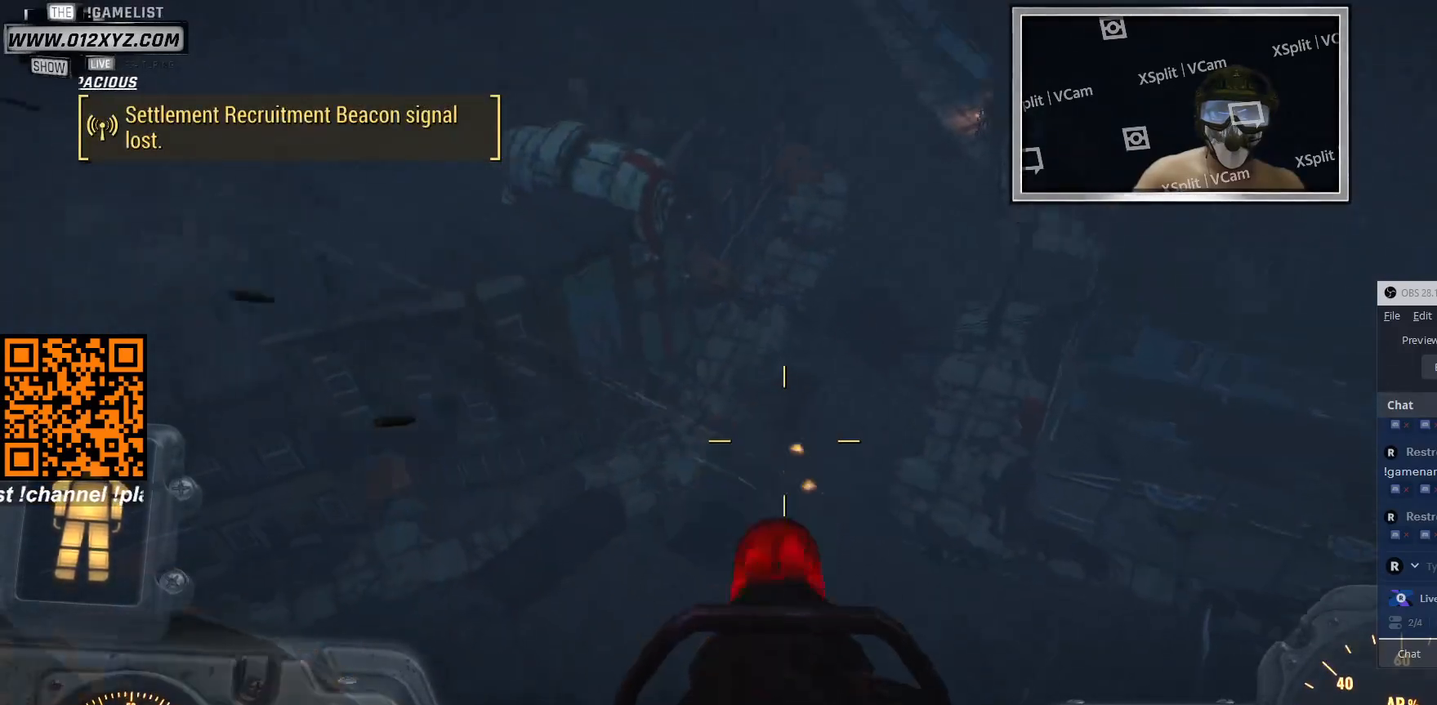
{"keys": [], "mouse": [], "events": [[333, "mouse_left", "up"]]}
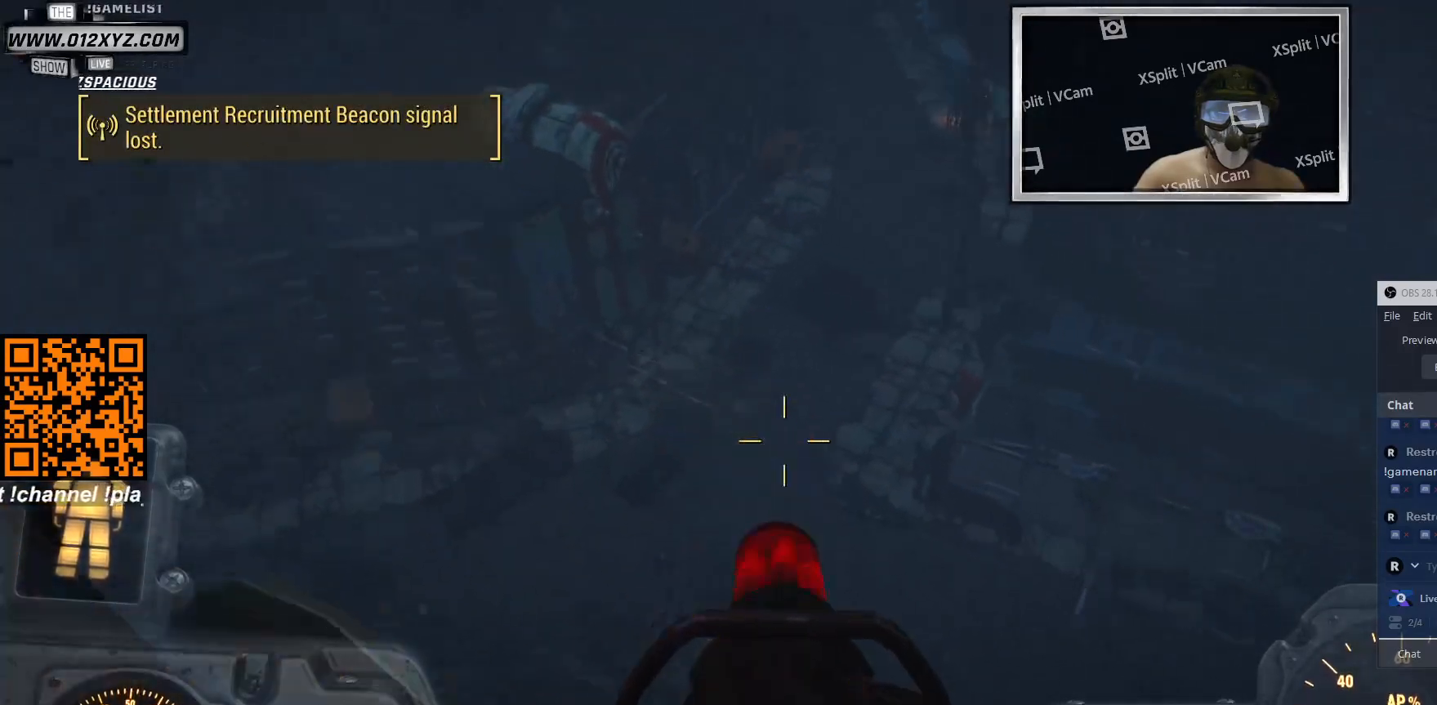
{"keys": [], "mouse": ["left"], "events": [[366, "mouse_left", "down"]]}
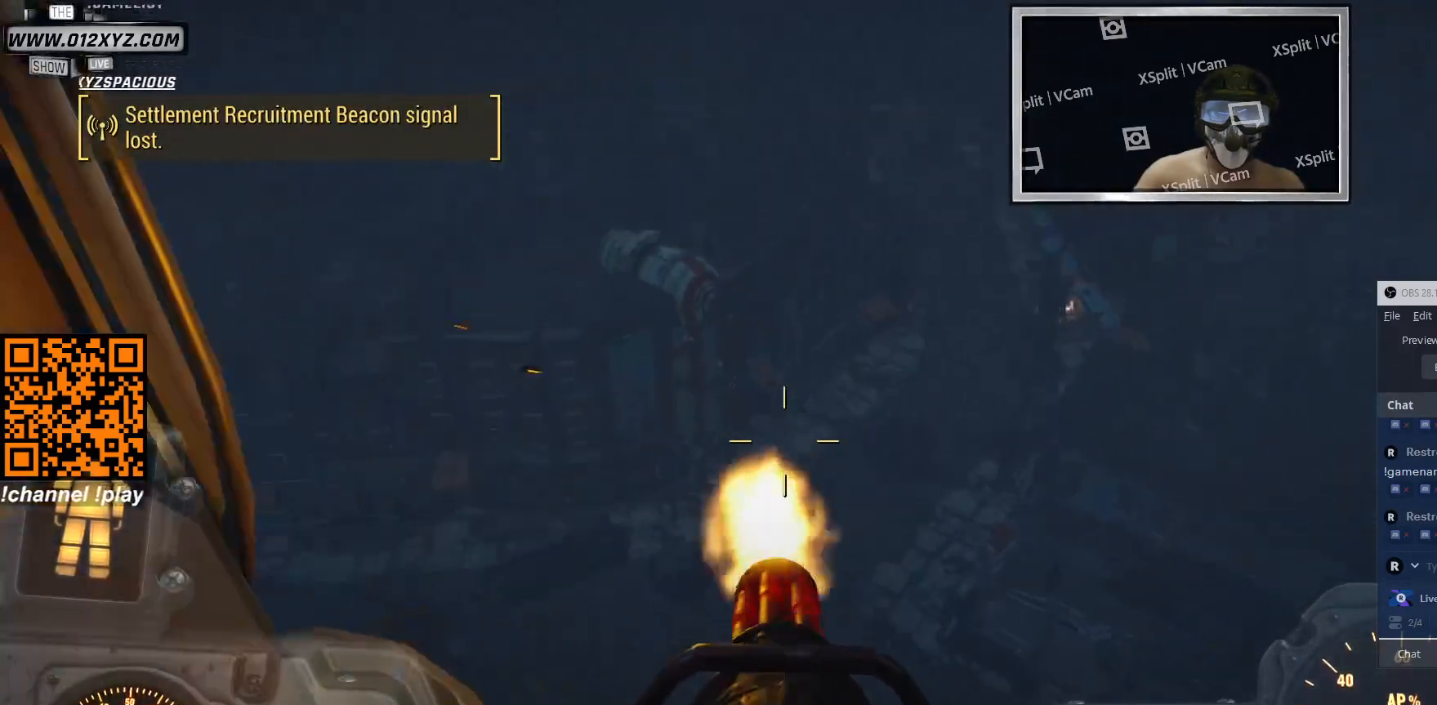
{"keys": [], "mouse": [], "events": [[400, "mouse_left", "up"]]}
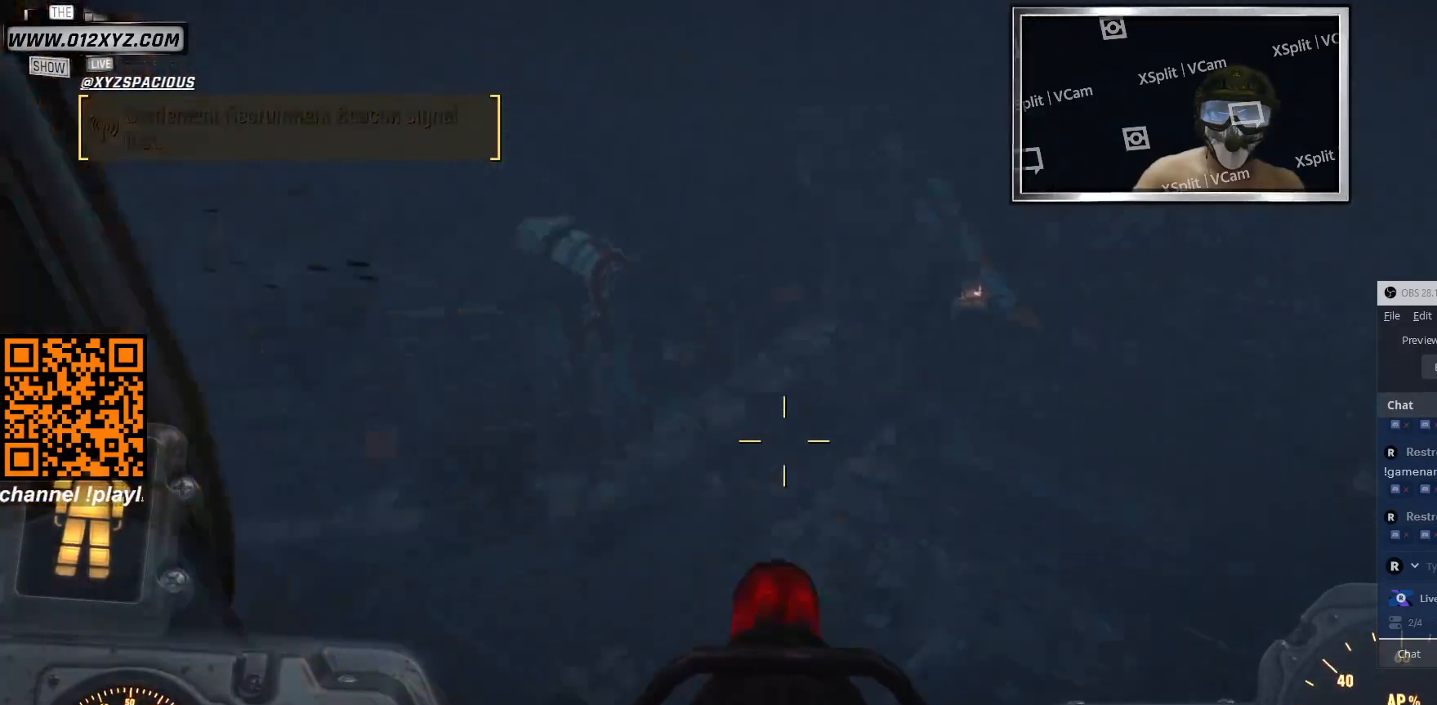
{"keys": [], "mouse": [], "events": []}
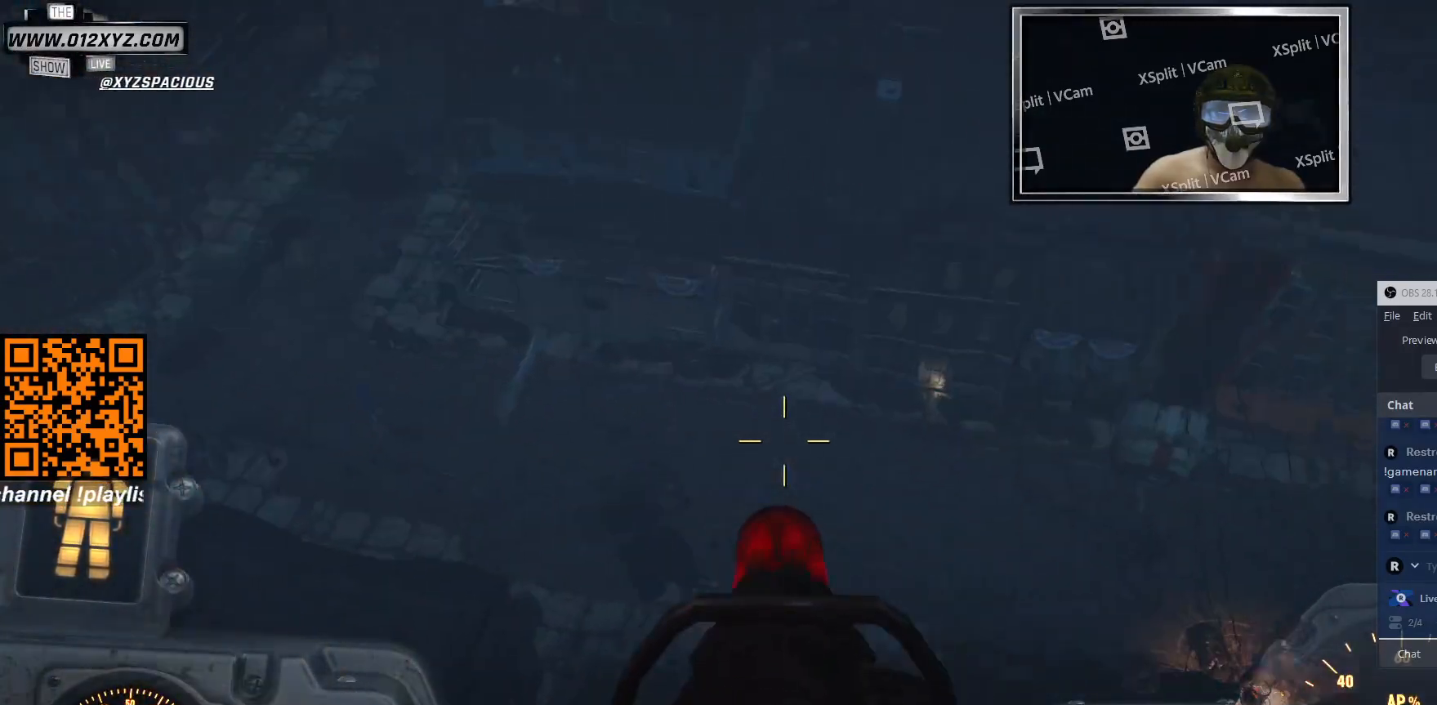
{"keys": [], "mouse": [], "events": []}
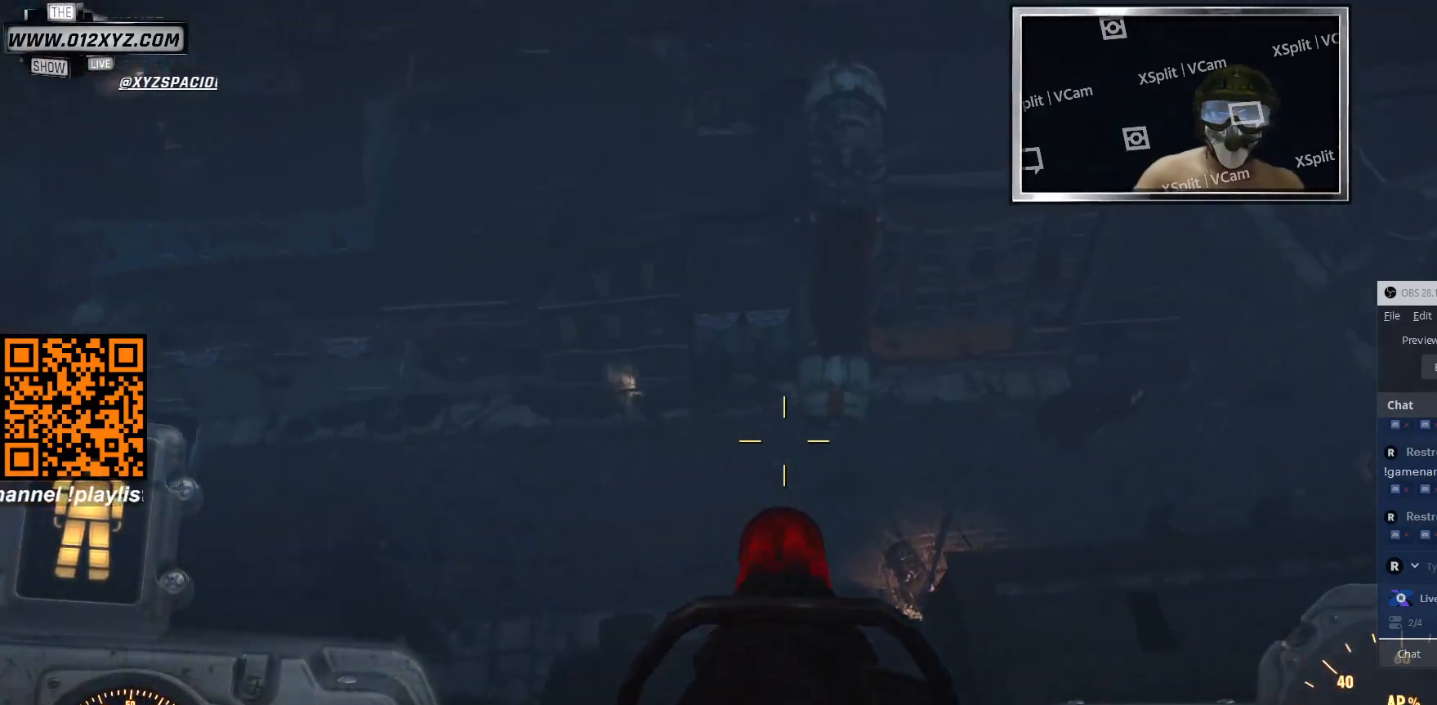
{"keys": [], "mouse": ["left"], "events": [[133, "mouse_left", "down"]]}
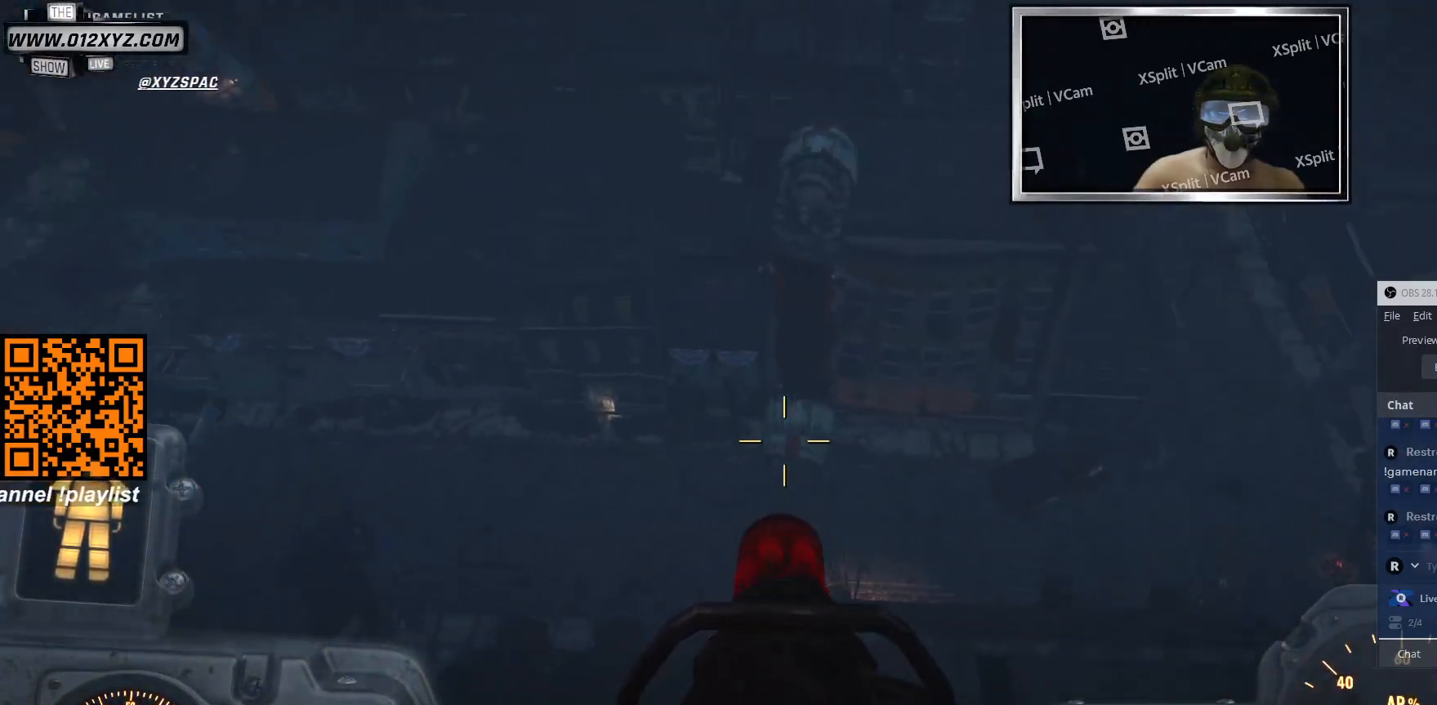
{"keys": [], "mouse": ["left"], "events": []}
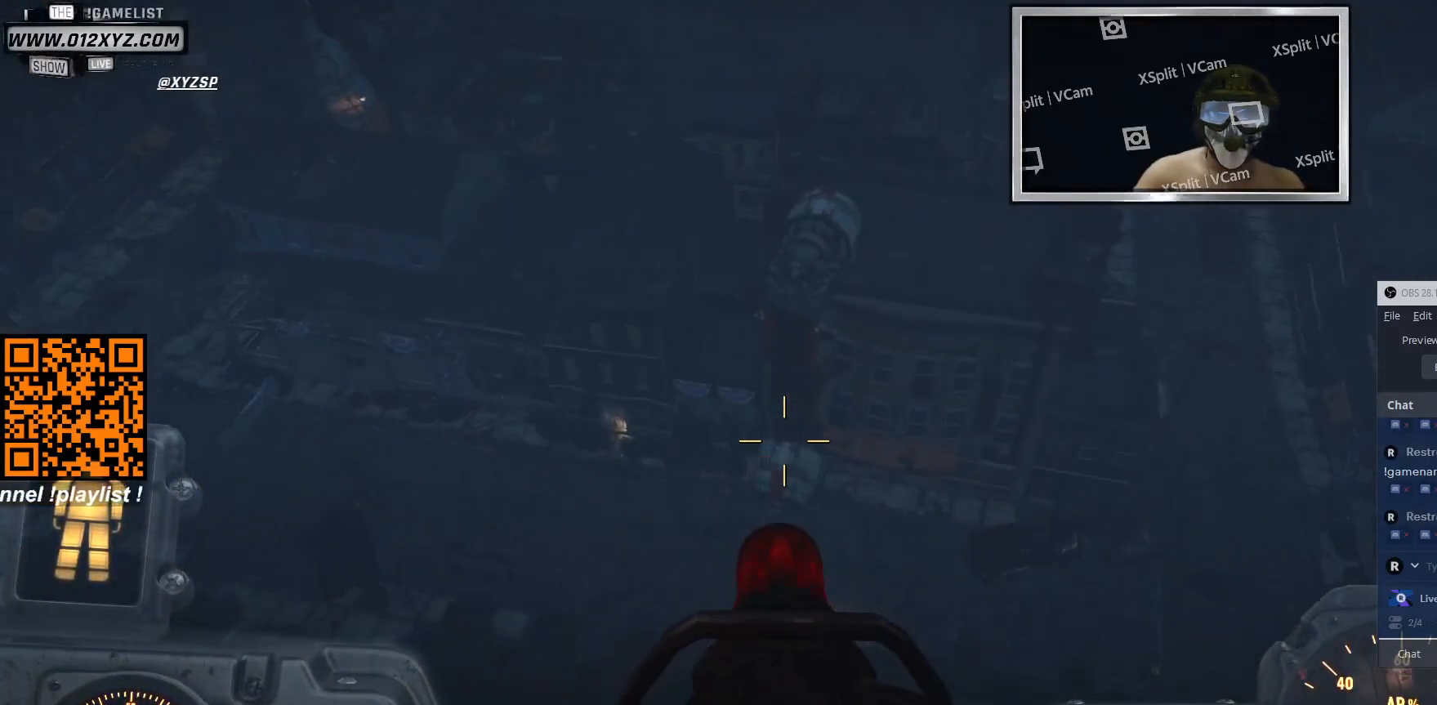
{"keys": [], "mouse": ["left"], "events": []}
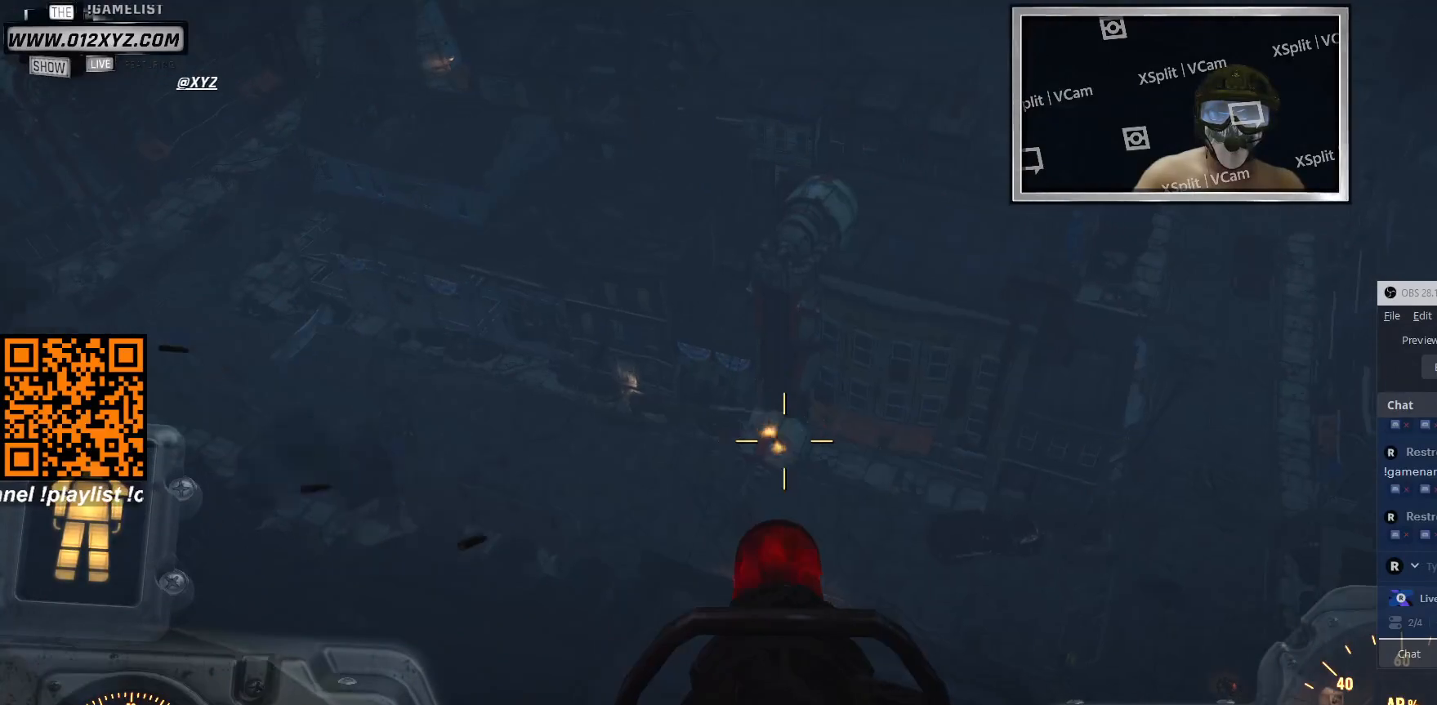
{"keys": [], "mouse": ["left"], "events": []}
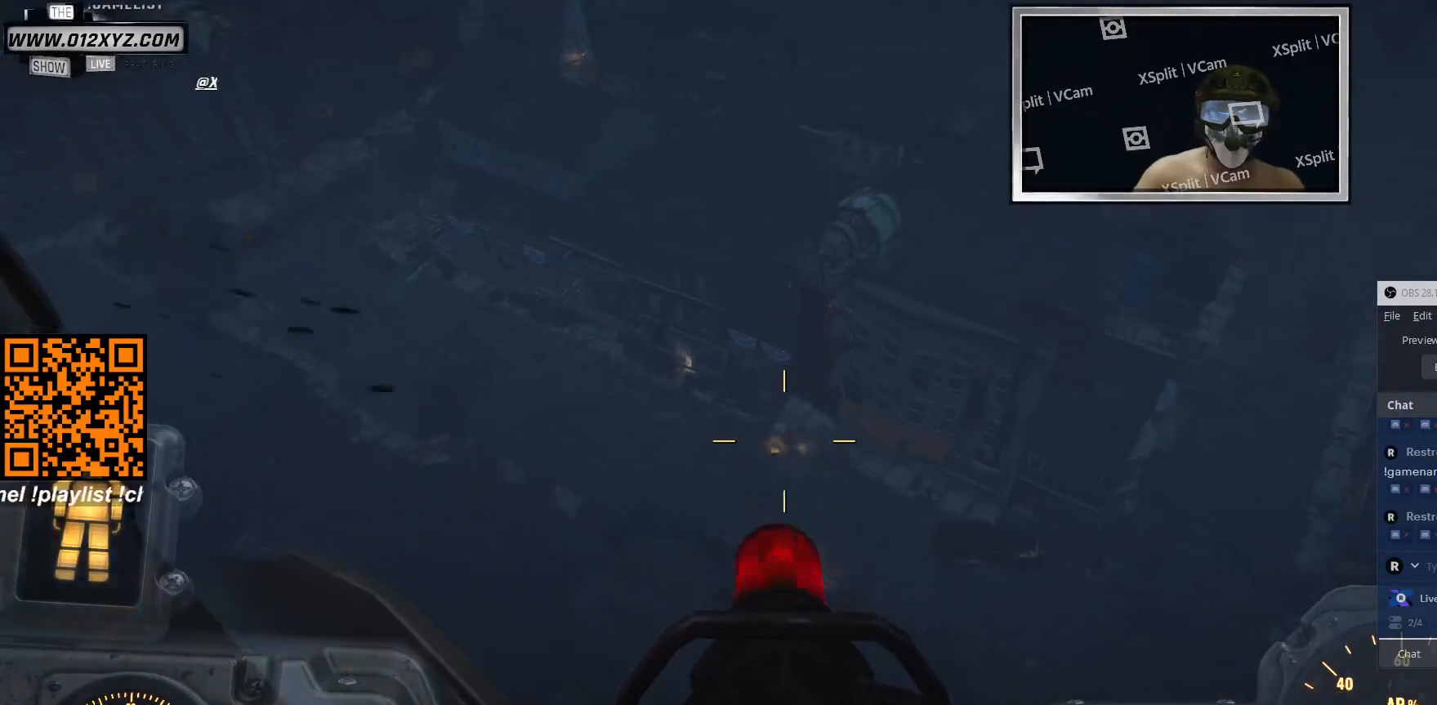
{"keys": [], "mouse": ["left"], "events": []}
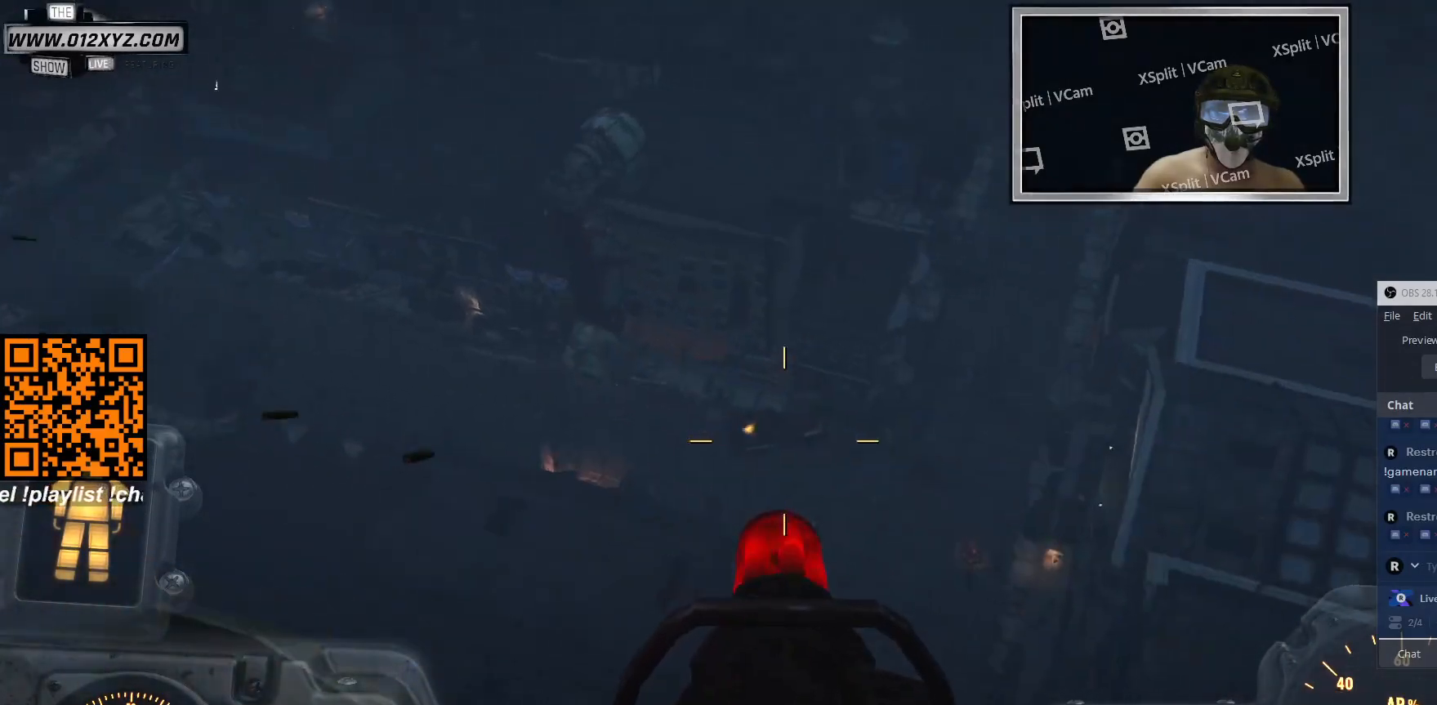
{"keys": [], "mouse": ["left"], "events": []}
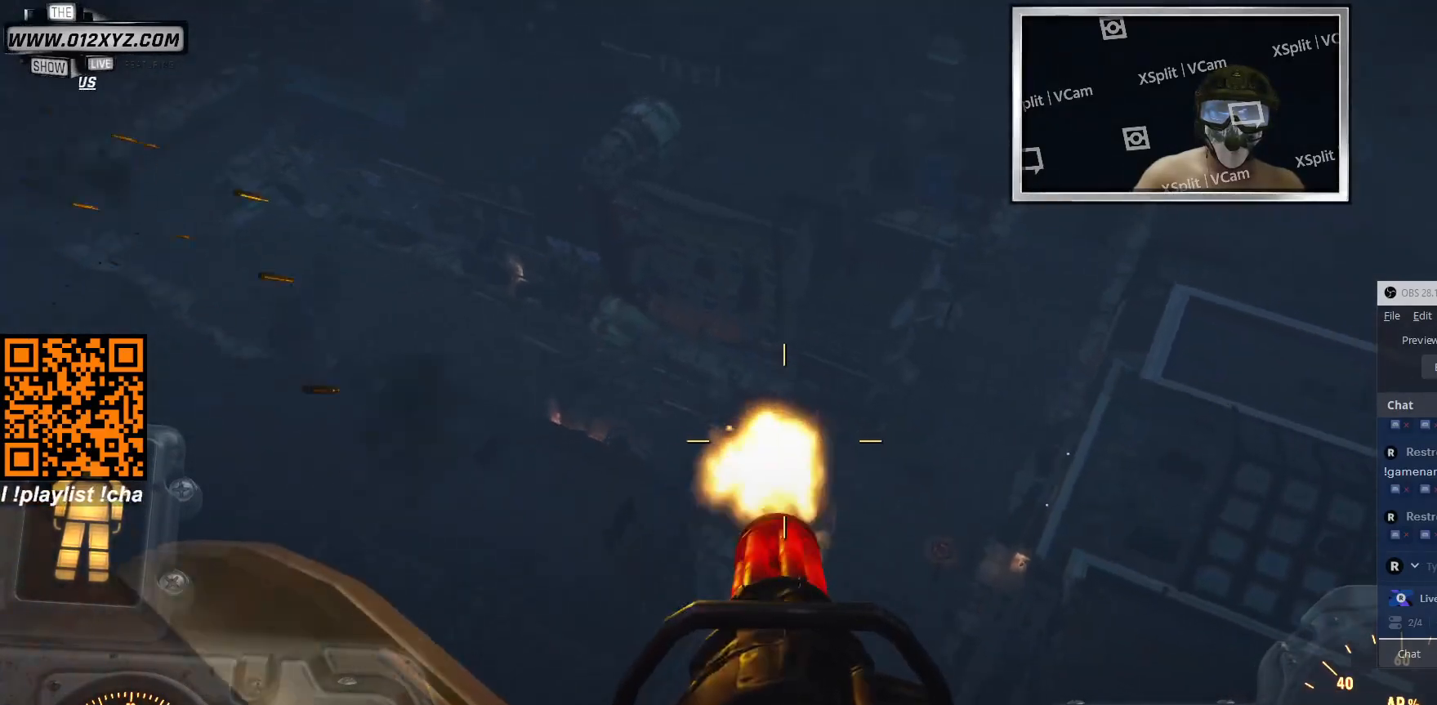
{"keys": [], "mouse": ["left"], "events": []}
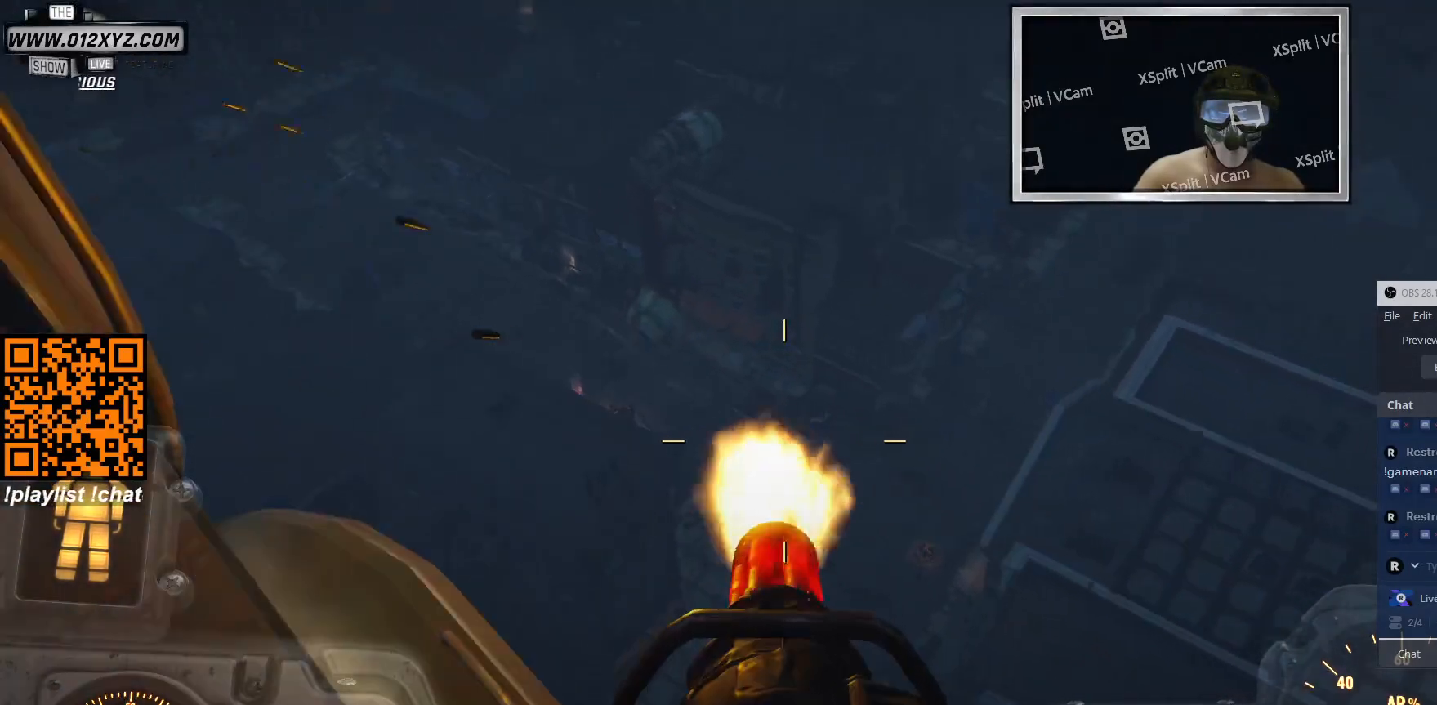
{"keys": [], "mouse": ["left"], "events": []}
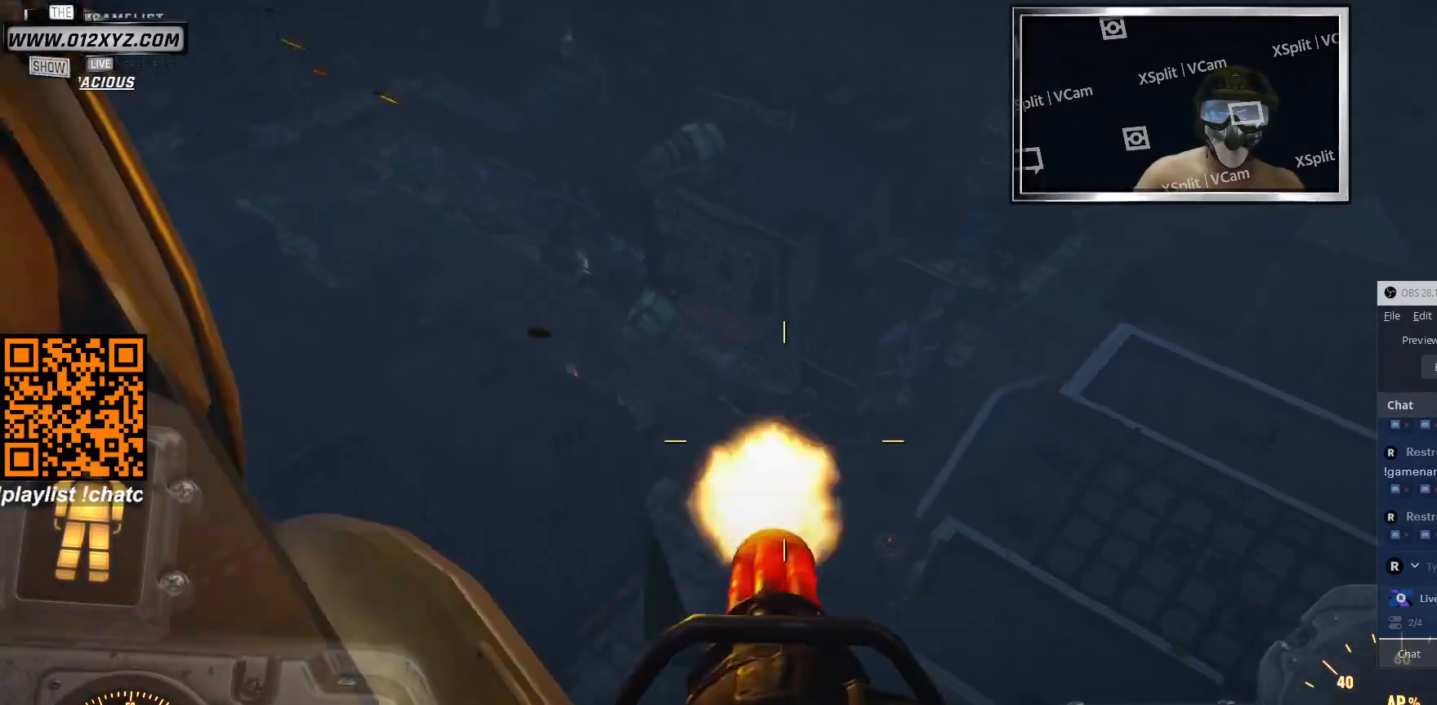
{"keys": [], "mouse": ["left"], "events": []}
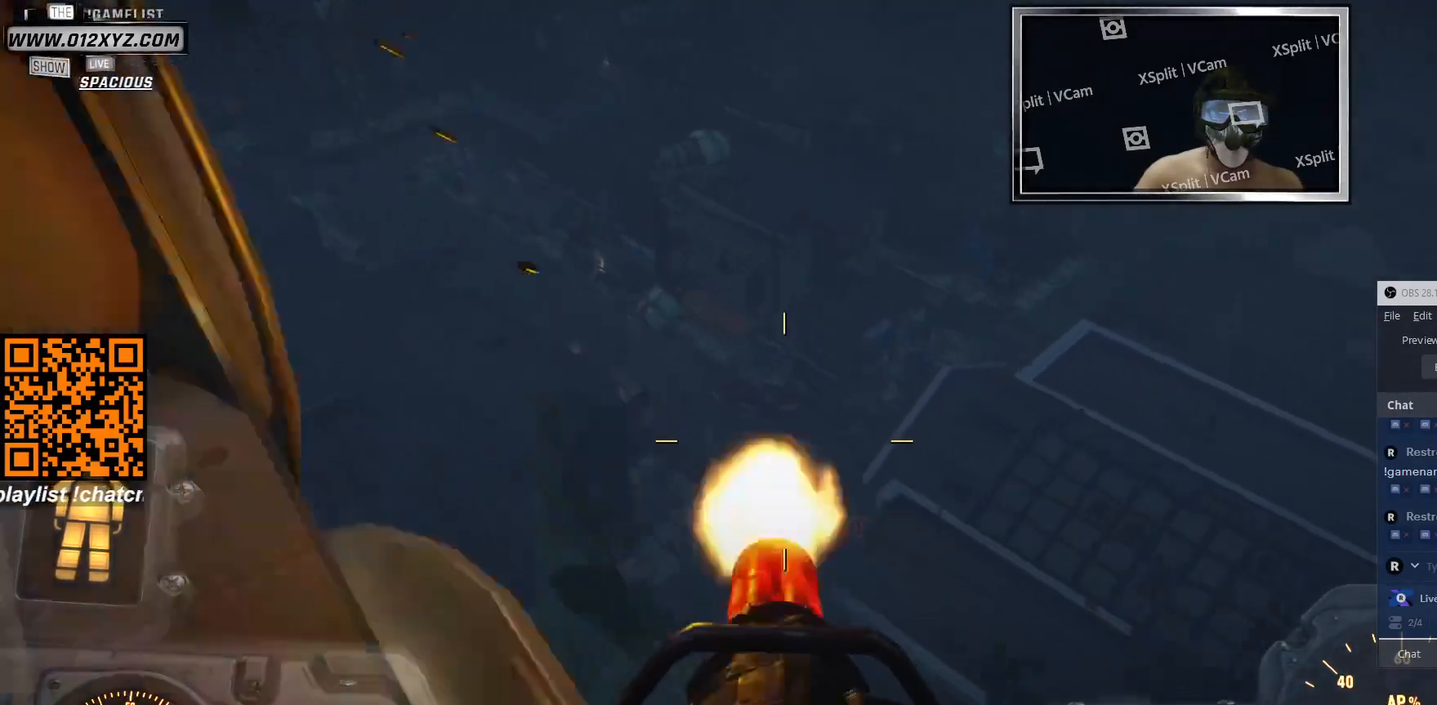
{"keys": [], "mouse": [], "events": [[266, "mouse_left", "up"]]}
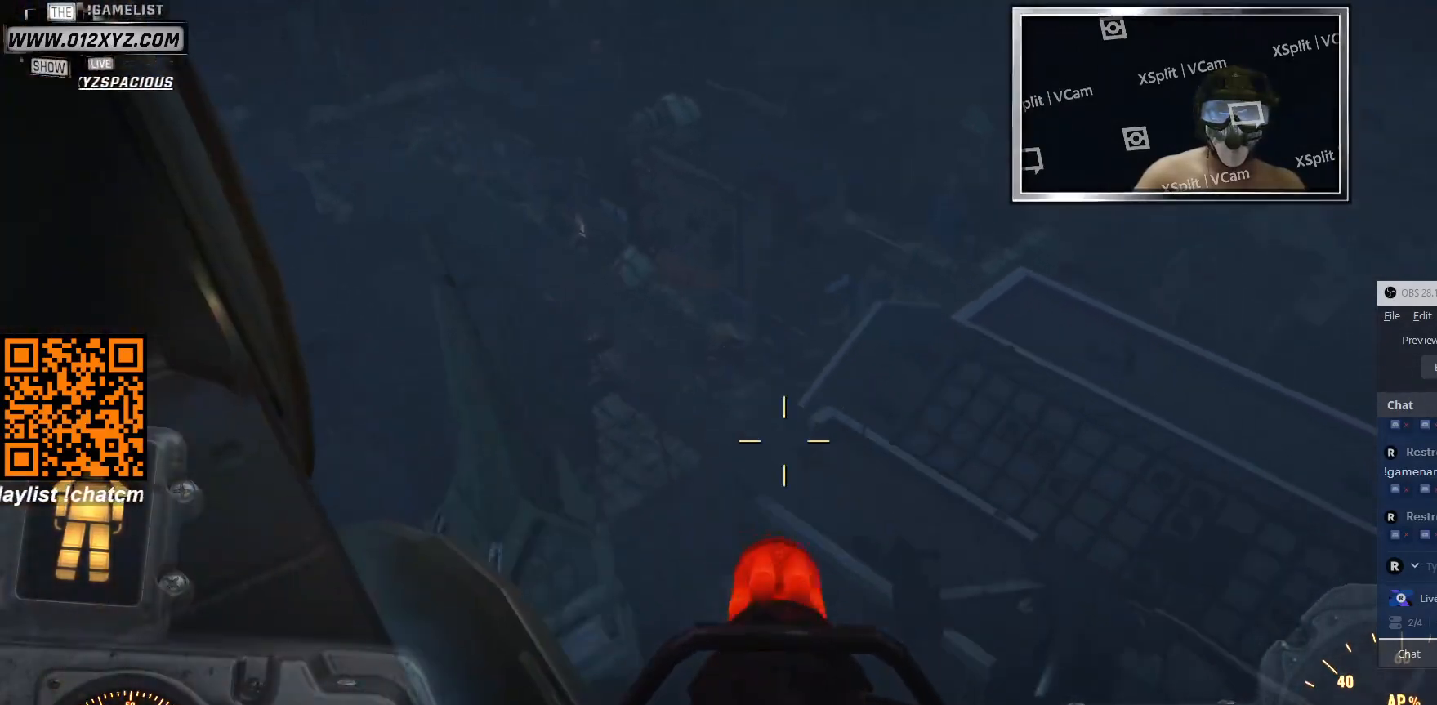
{"keys": [], "mouse": [], "events": []}
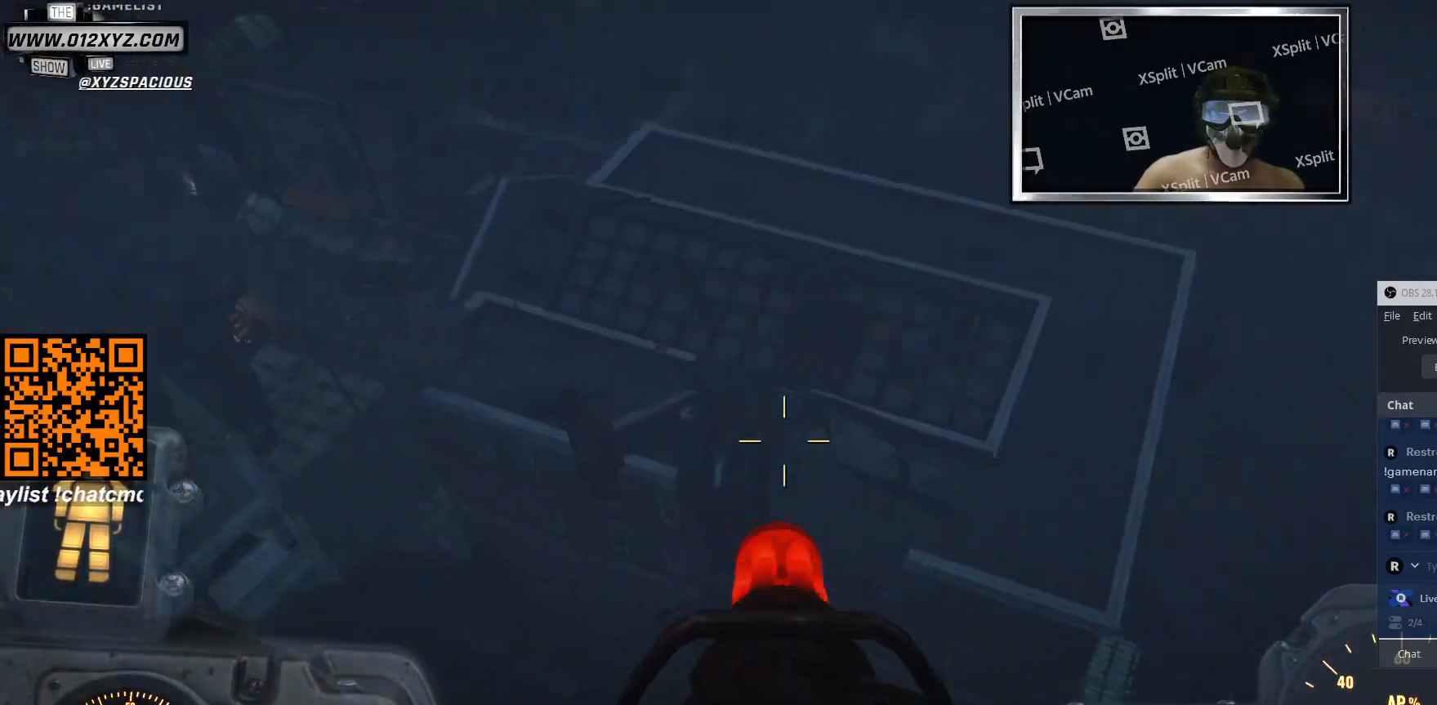
{"keys": [], "mouse": [], "events": []}
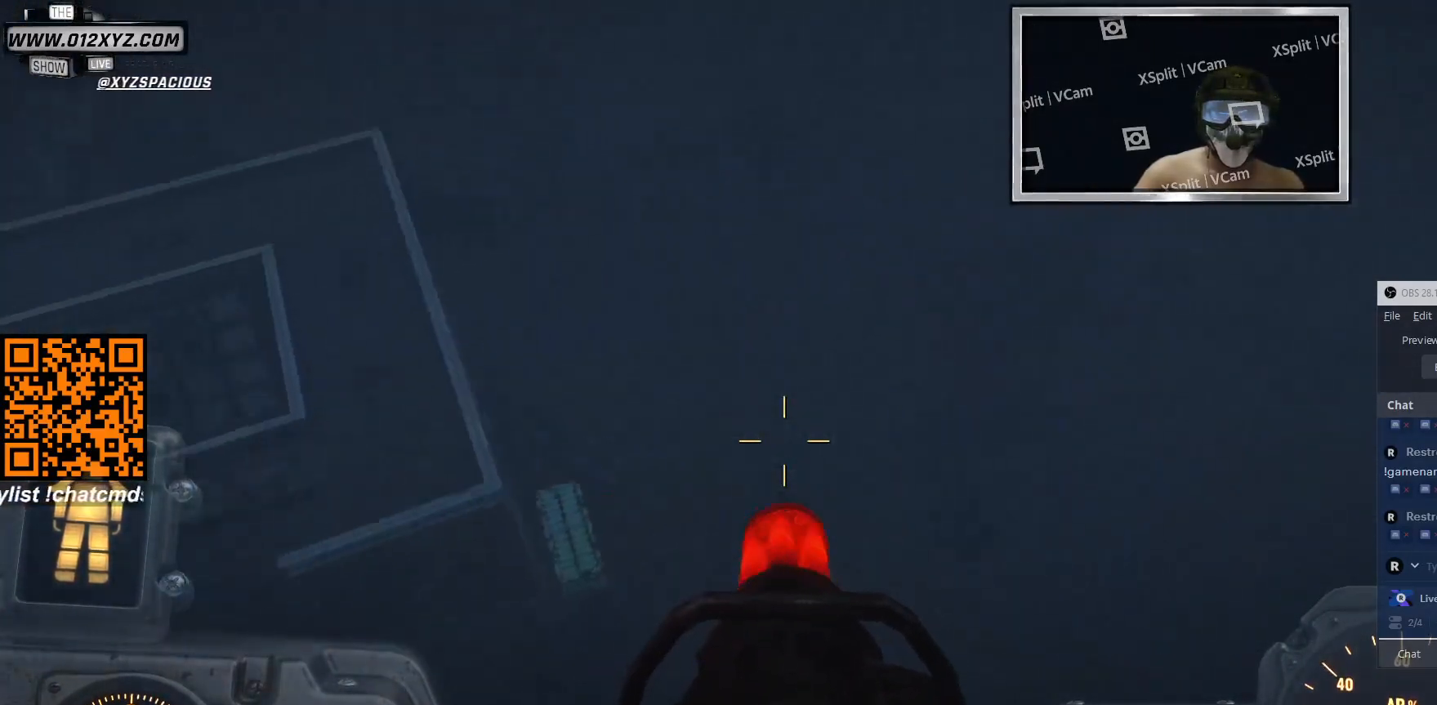
{"keys": [], "mouse": [], "events": []}
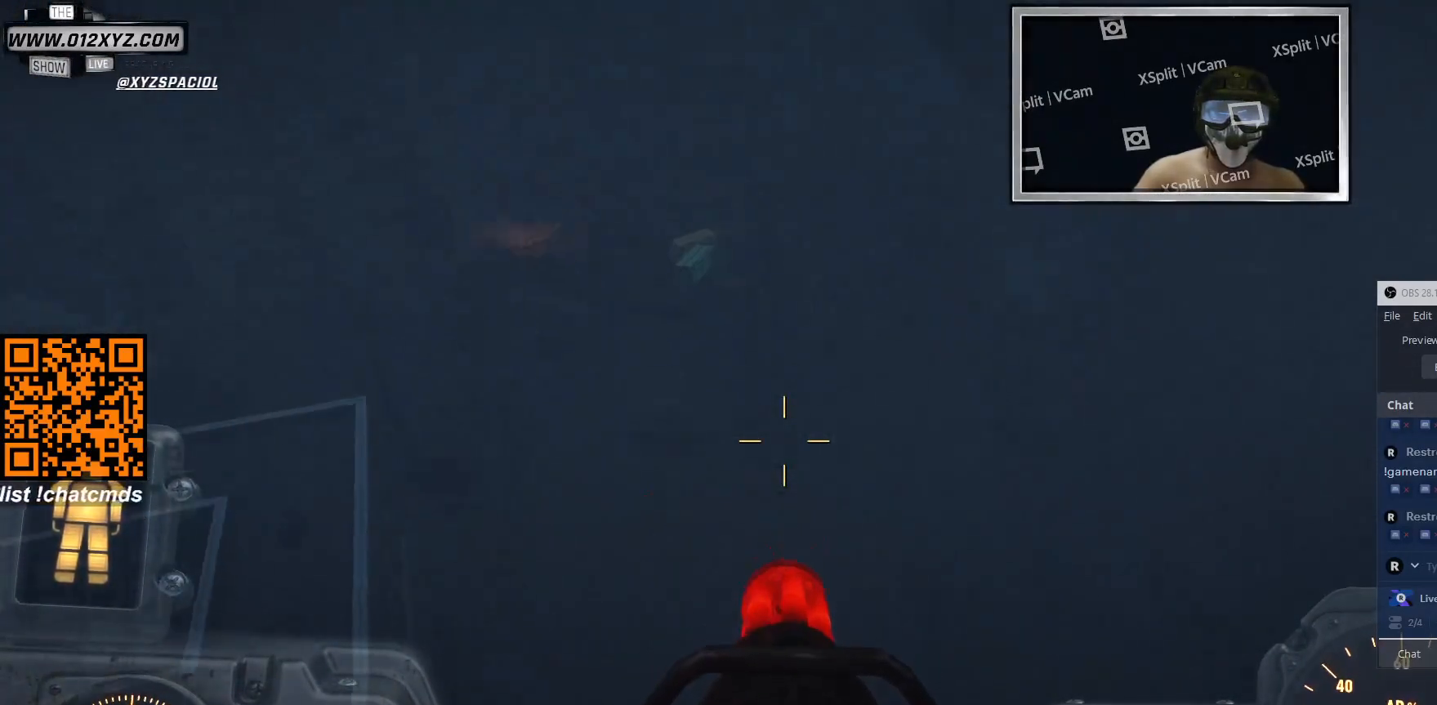
{"keys": [], "mouse": ["left"], "events": [[266, "mouse_left", "down"]]}
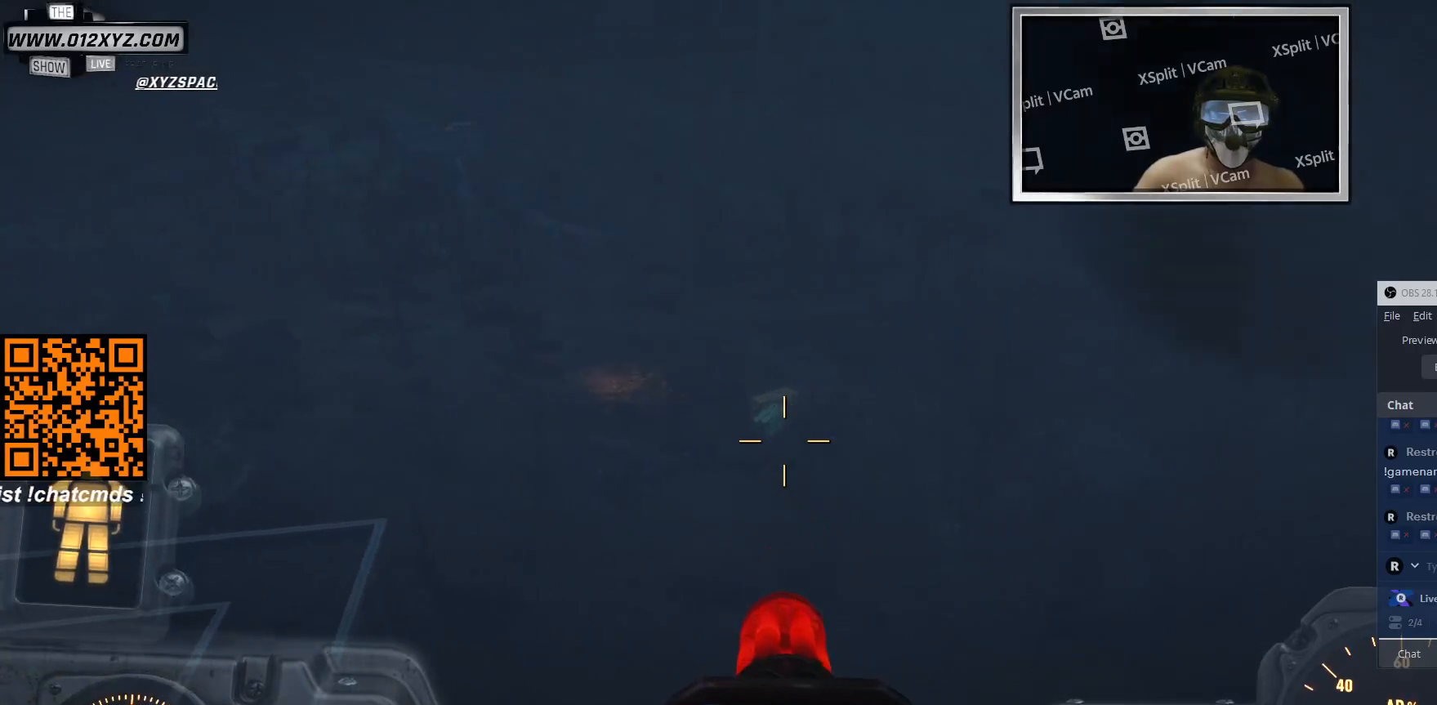
{"keys": [], "mouse": ["left"], "events": []}
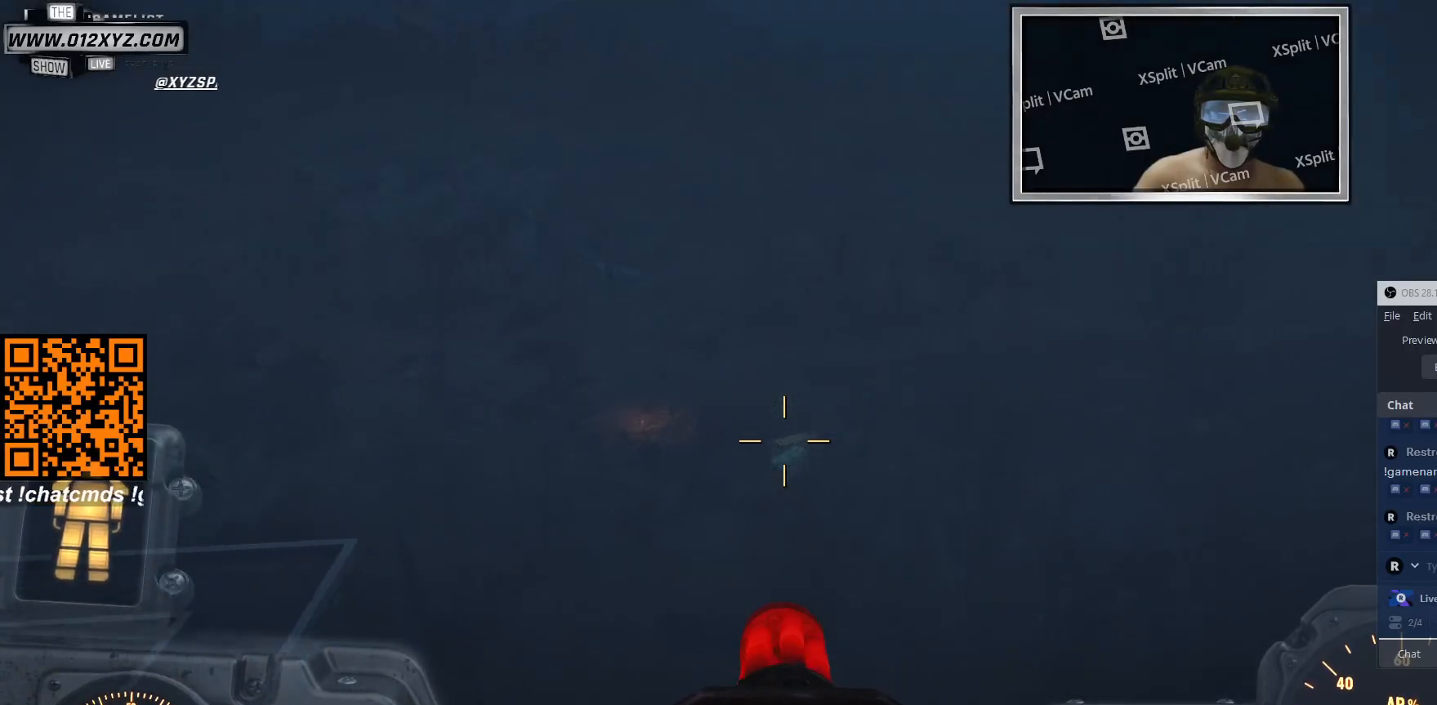
{"keys": [], "mouse": ["left"], "events": []}
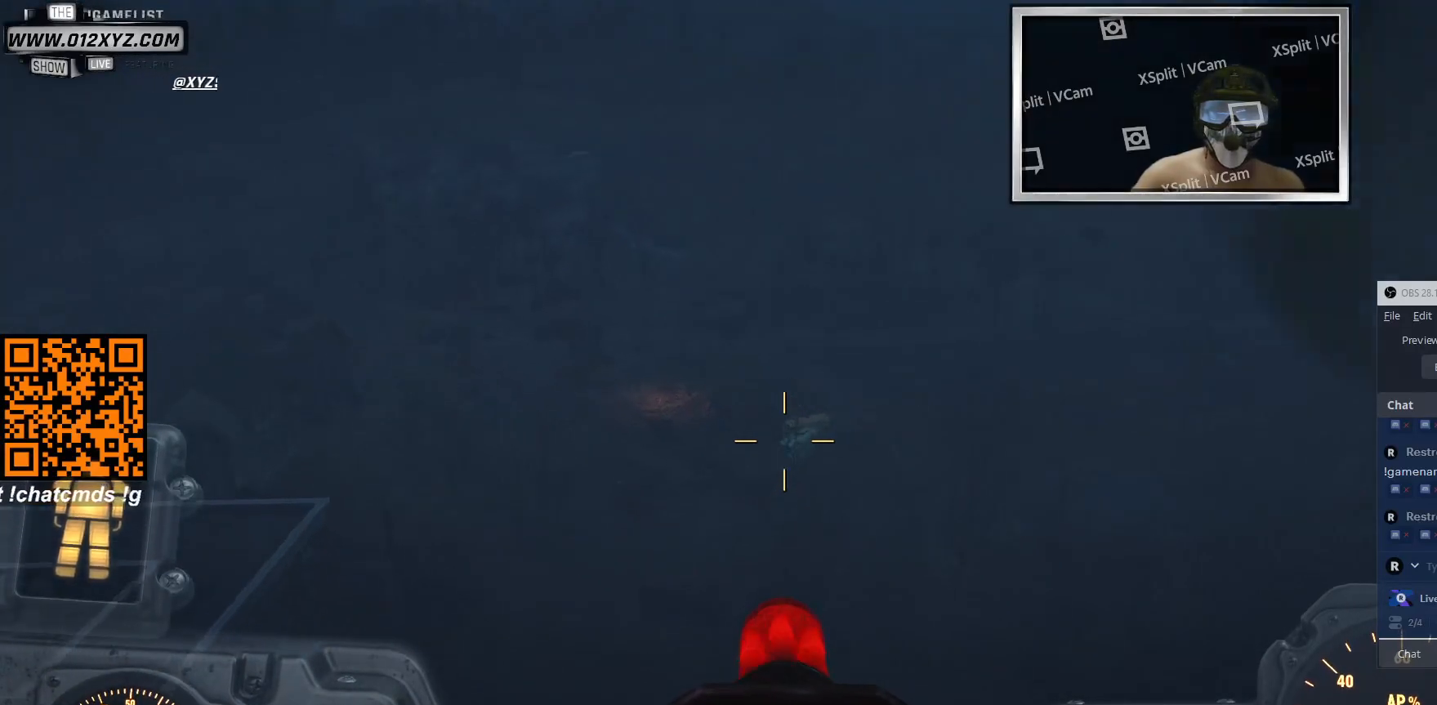
{"keys": [], "mouse": ["left"], "events": []}
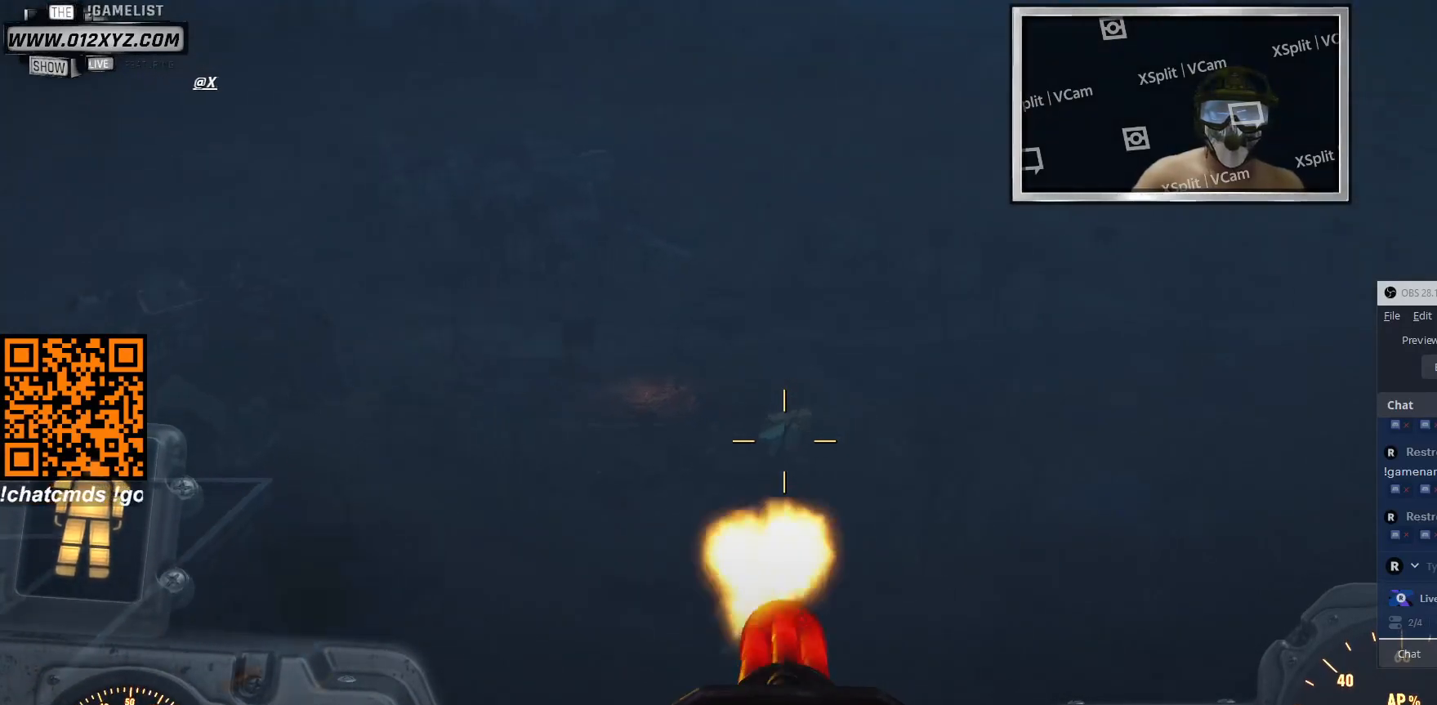
{"keys": [], "mouse": ["left"], "events": []}
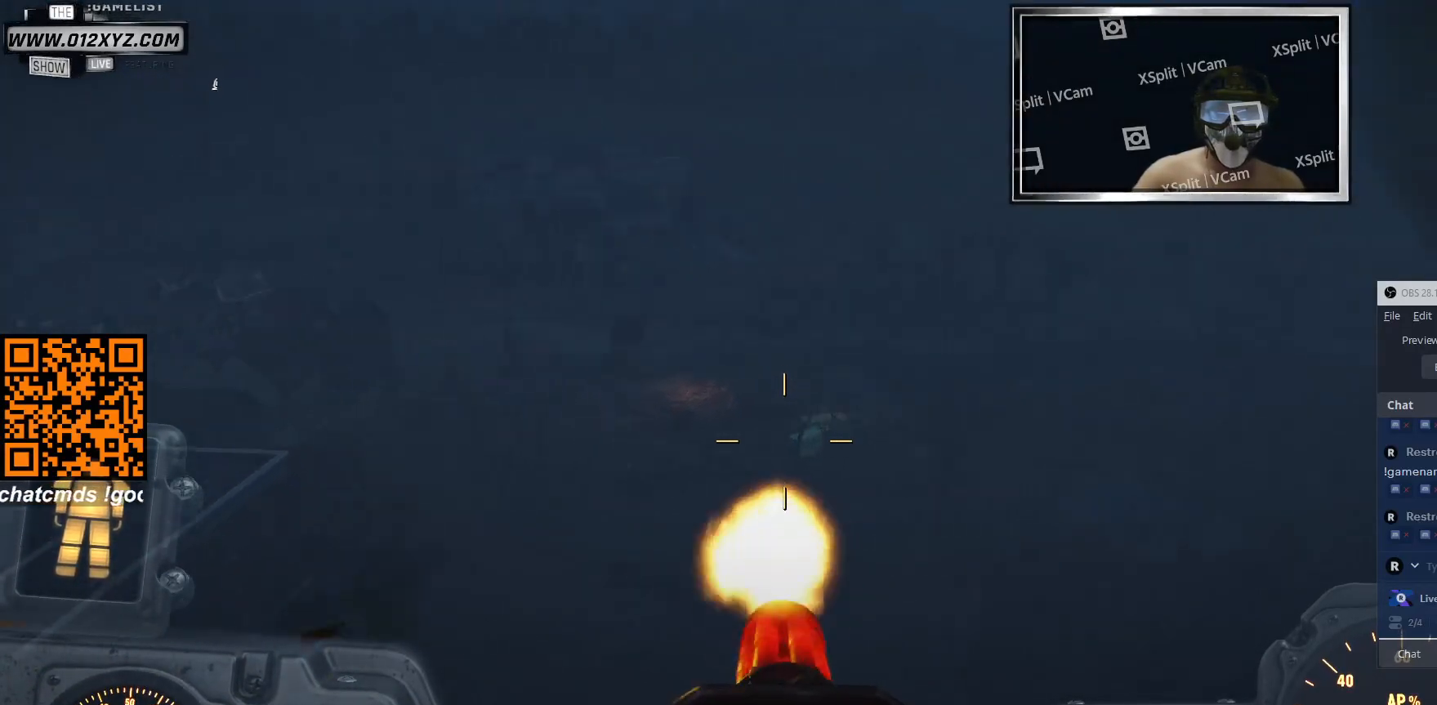
{"keys": [], "mouse": ["left"], "events": []}
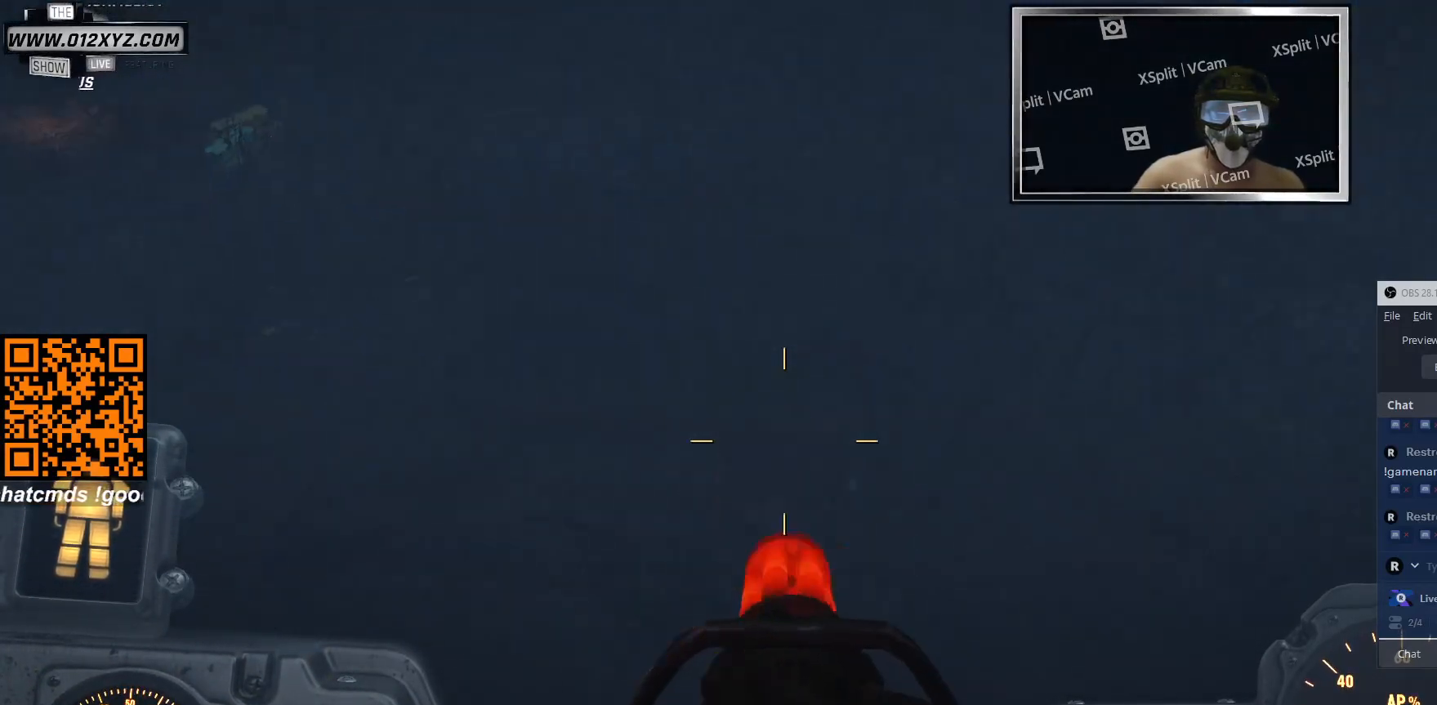
{"keys": [], "mouse": ["left"], "events": []}